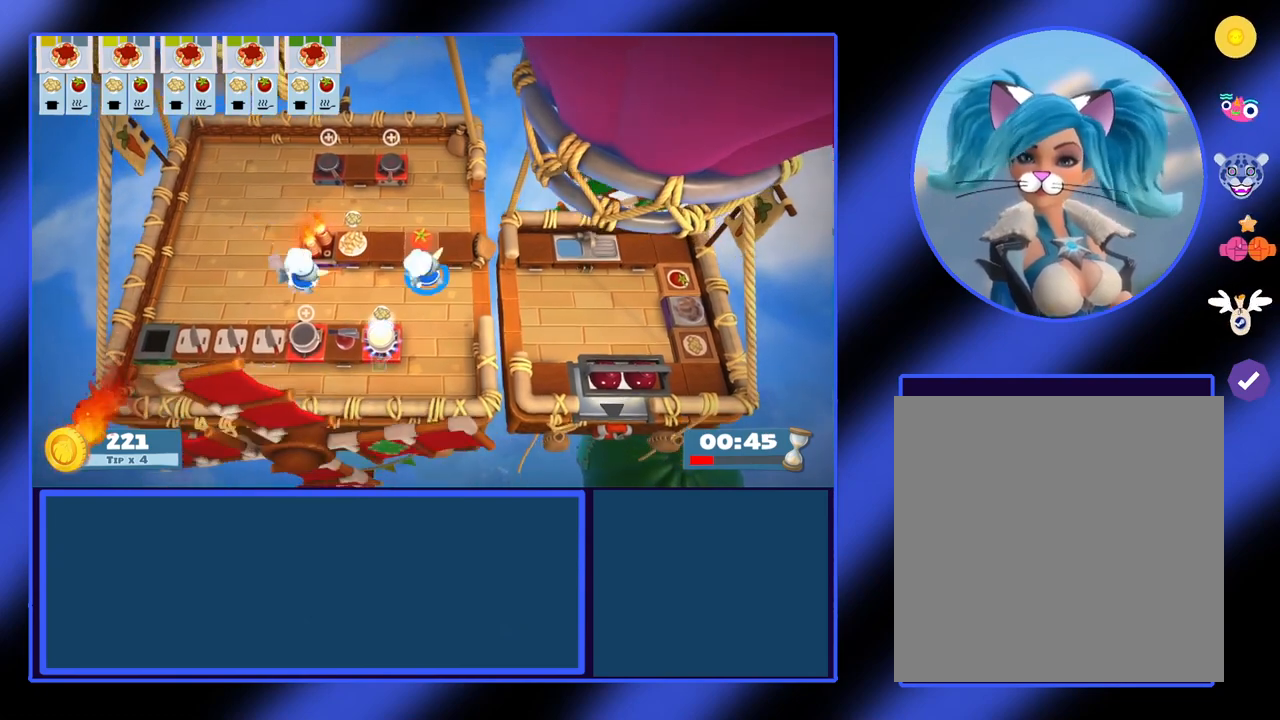
Gameplay with a controller (Xbox layout); each line is a JSON object with the inputs held at the frame after it. "events" lists button and stick changes between this image and that frame as [ms after this image, input, new state], when the widget could be followed in between. Not read: L3 R3 TOUCHPAD other_buttons right_stick.
{"buttons": [], "left_stick": "down-right", "events": [[100, "L1", "up"], [433, "left_stick", "down-right"]]}
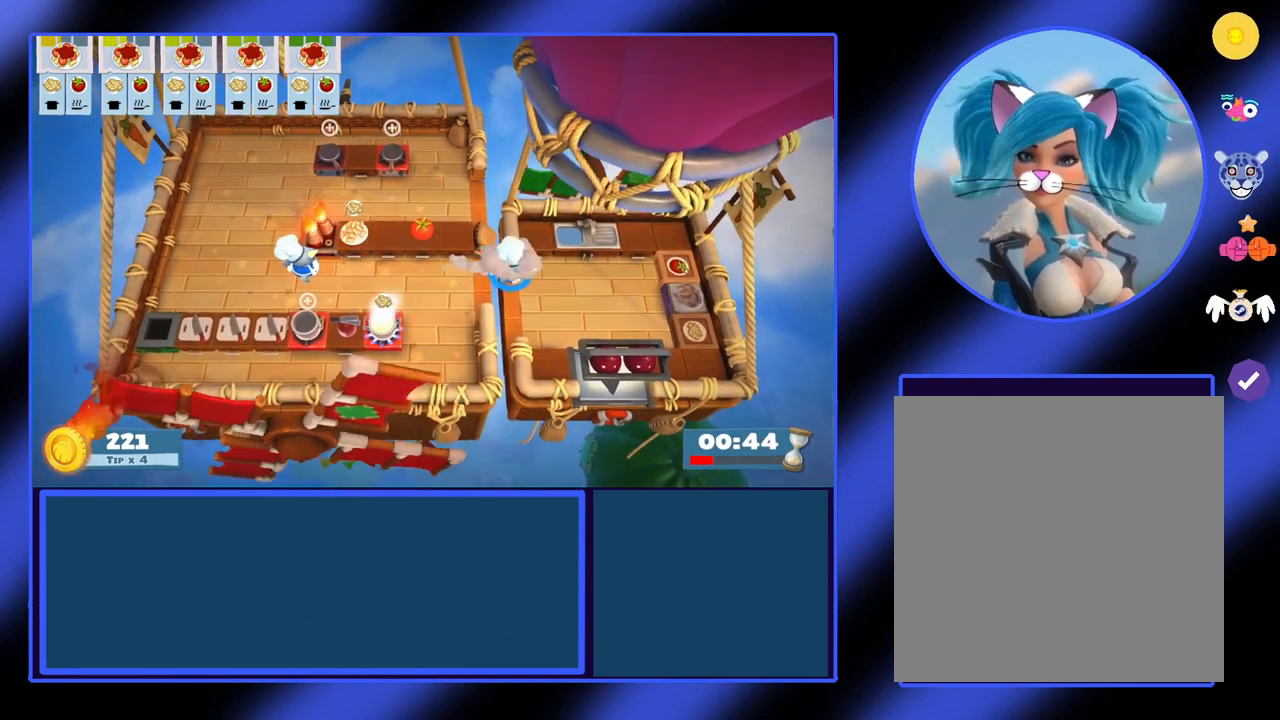
{"buttons": [], "left_stick": "down-right", "events": [[100, "left_stick", "right"], [433, "left_stick", "down-right"]]}
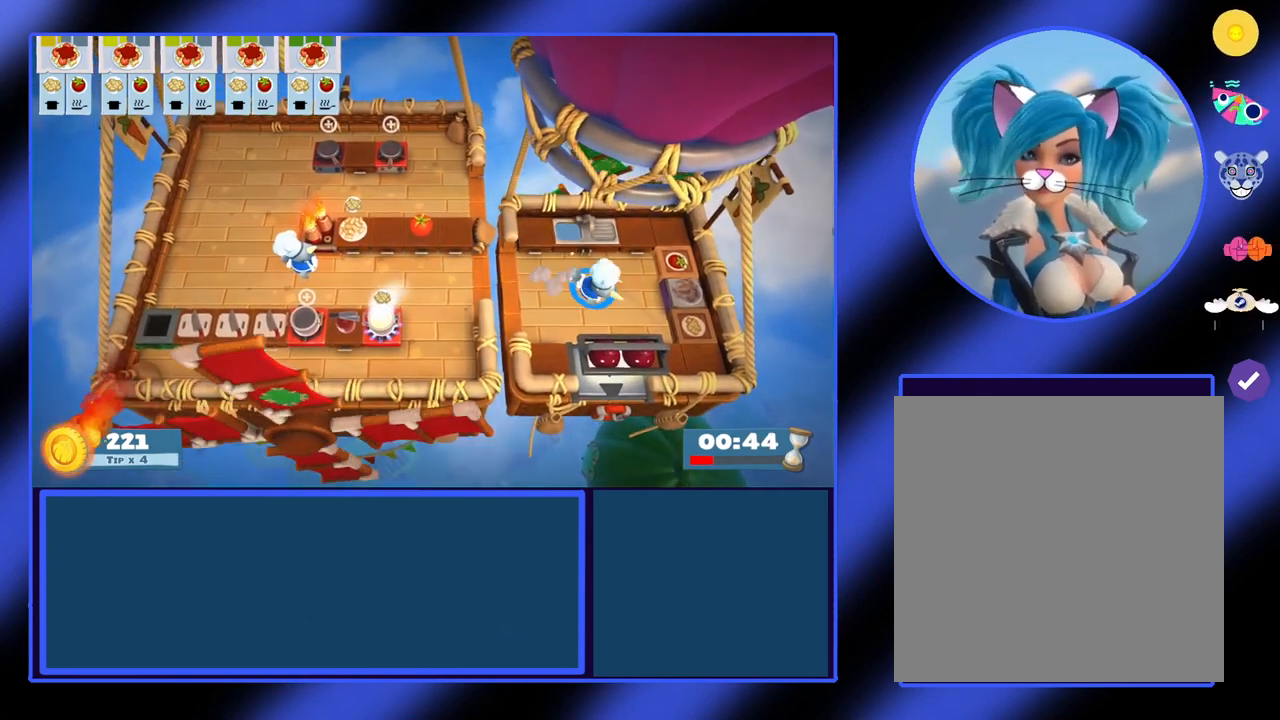
{"buttons": ["A"], "left_stick": "center", "events": [[133, "left_stick", "right"], [433, "A", "down"], [467, "left_stick", "center"]]}
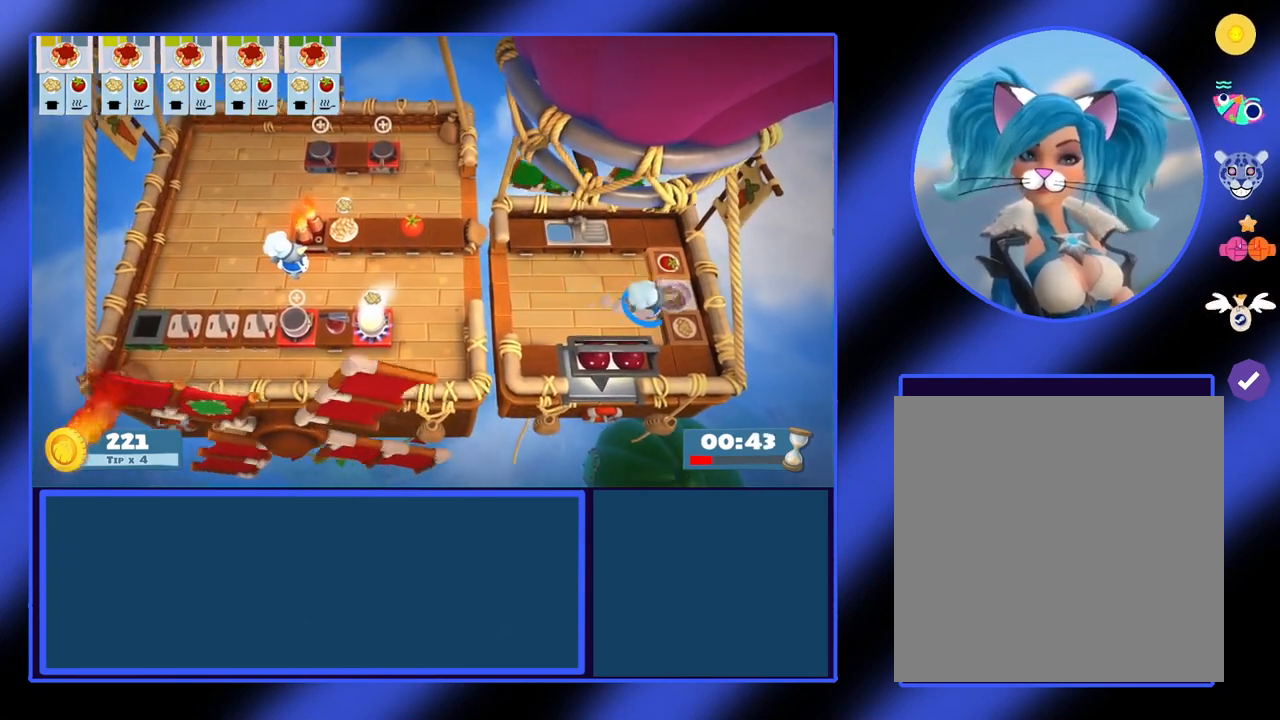
{"buttons": [], "left_stick": "up", "events": [[33, "A", "up"], [100, "left_stick", "left"], [300, "left_stick", "up-left"], [467, "left_stick", "up"]]}
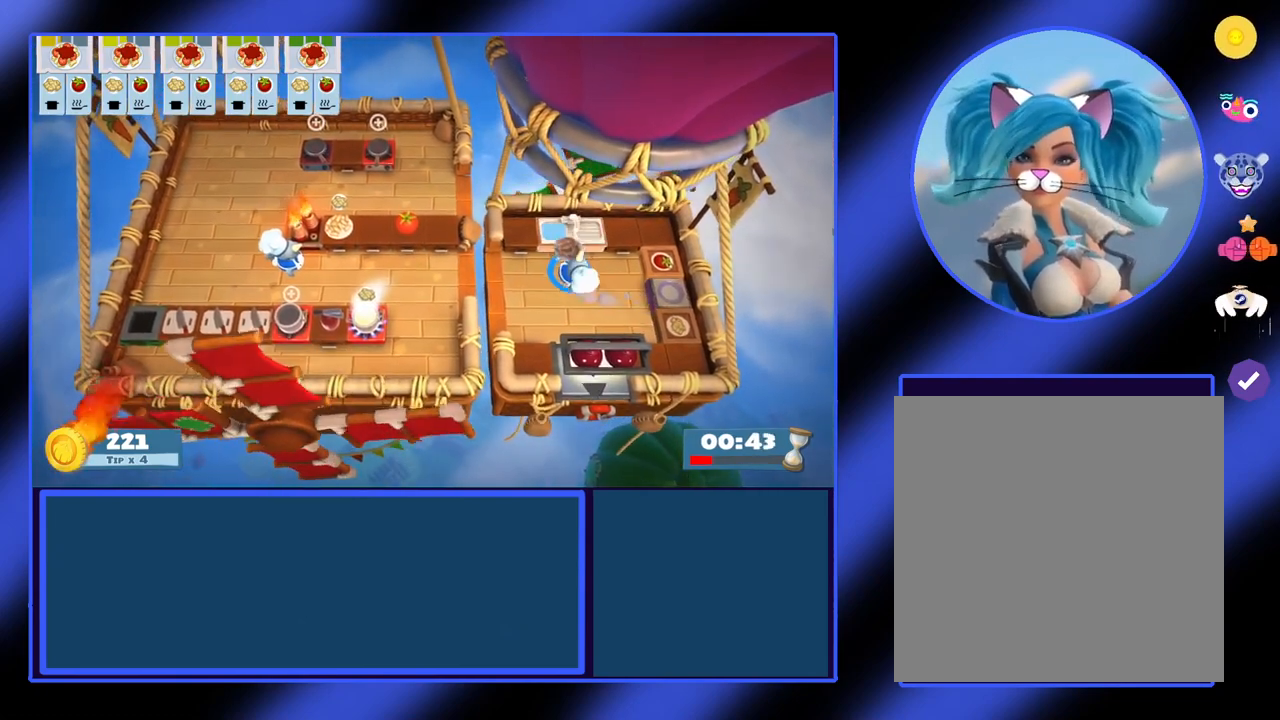
{"buttons": [], "left_stick": "center", "events": [[133, "A", "down"], [167, "left_stick", "center"], [200, "A", "up"], [333, "X", "down"], [433, "X", "up"]]}
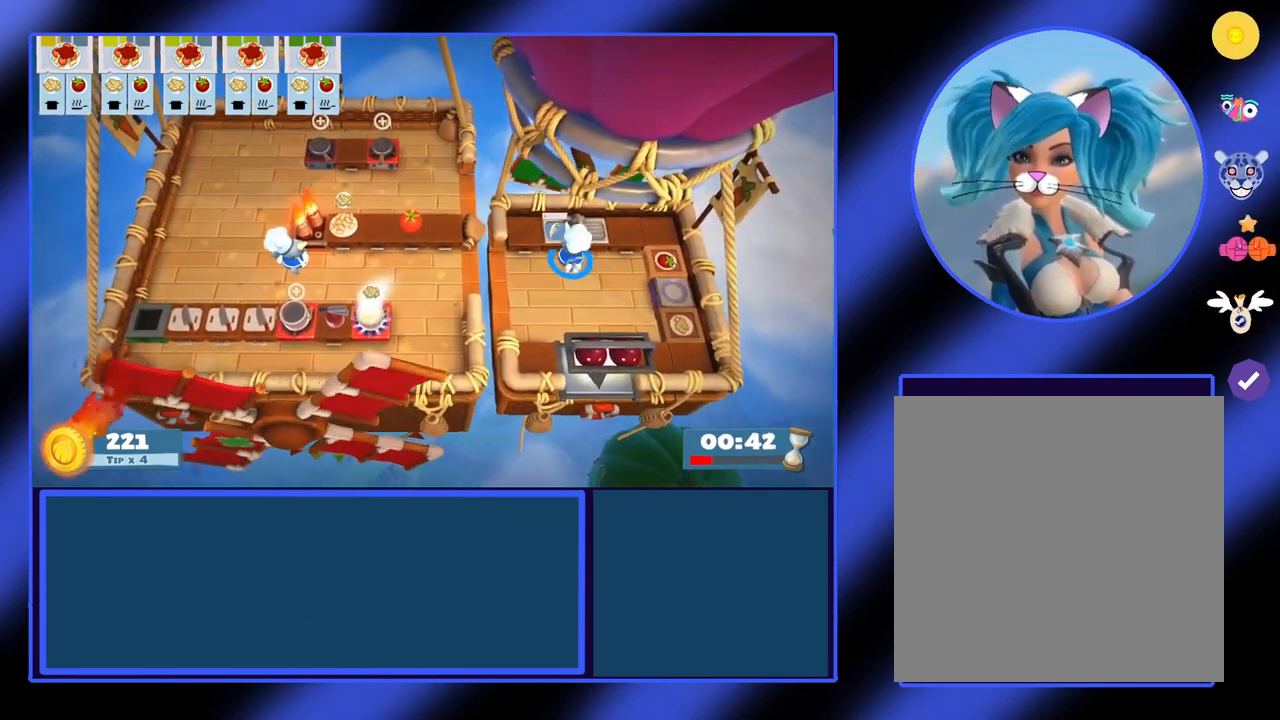
{"buttons": [], "left_stick": "right", "events": [[367, "left_stick", "down-right"], [433, "left_stick", "right"]]}
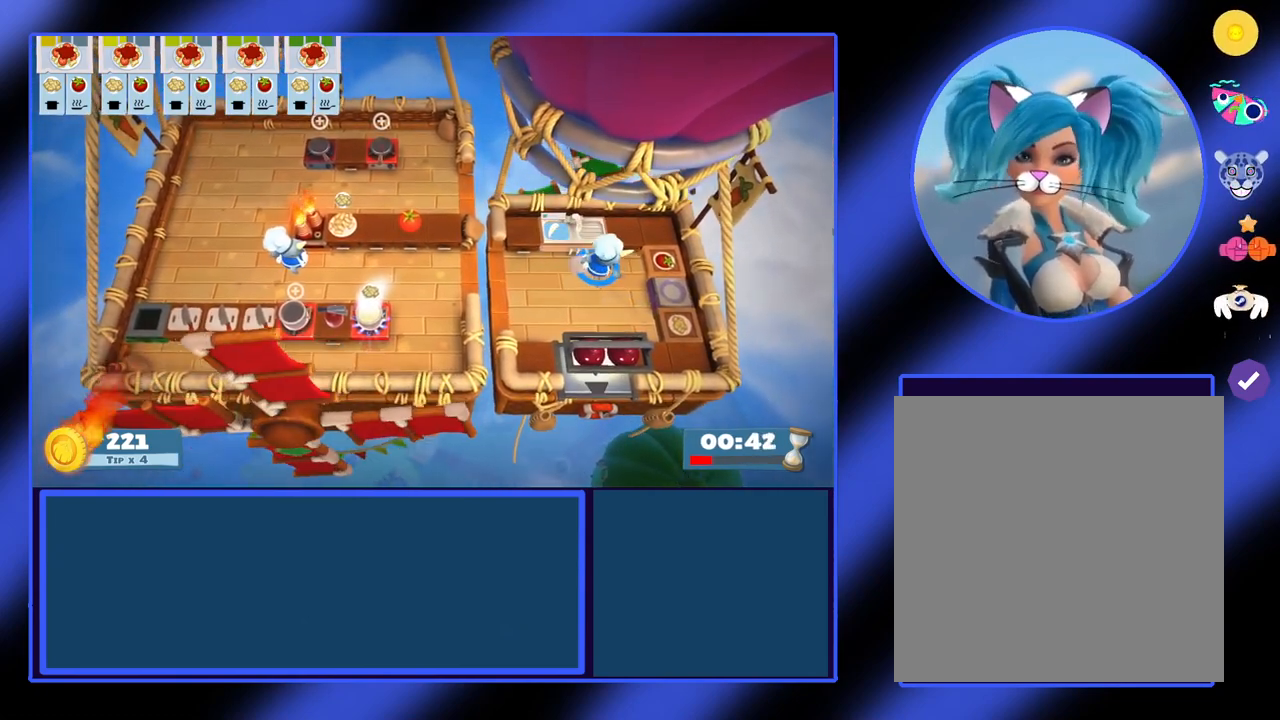
{"buttons": [], "left_stick": "center", "events": [[233, "left_stick", "center"], [400, "L1", "down"], [500, "L1", "up"]]}
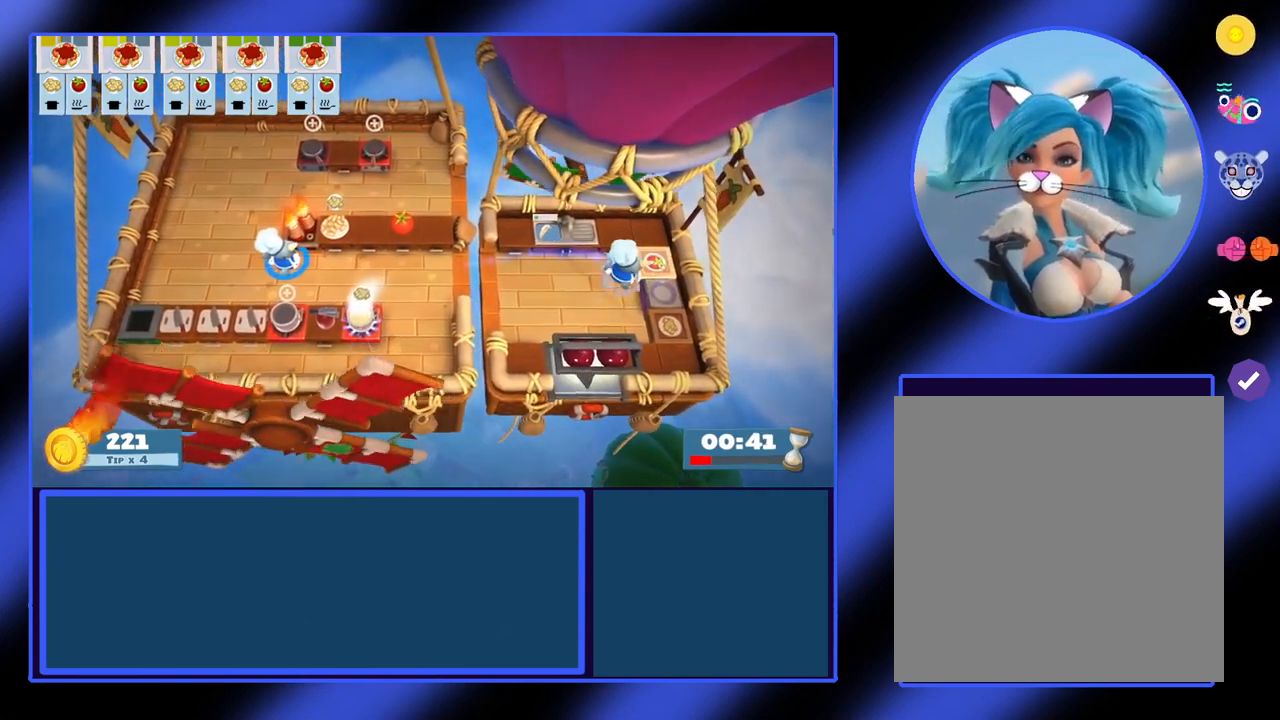
{"buttons": [], "left_stick": "center", "events": []}
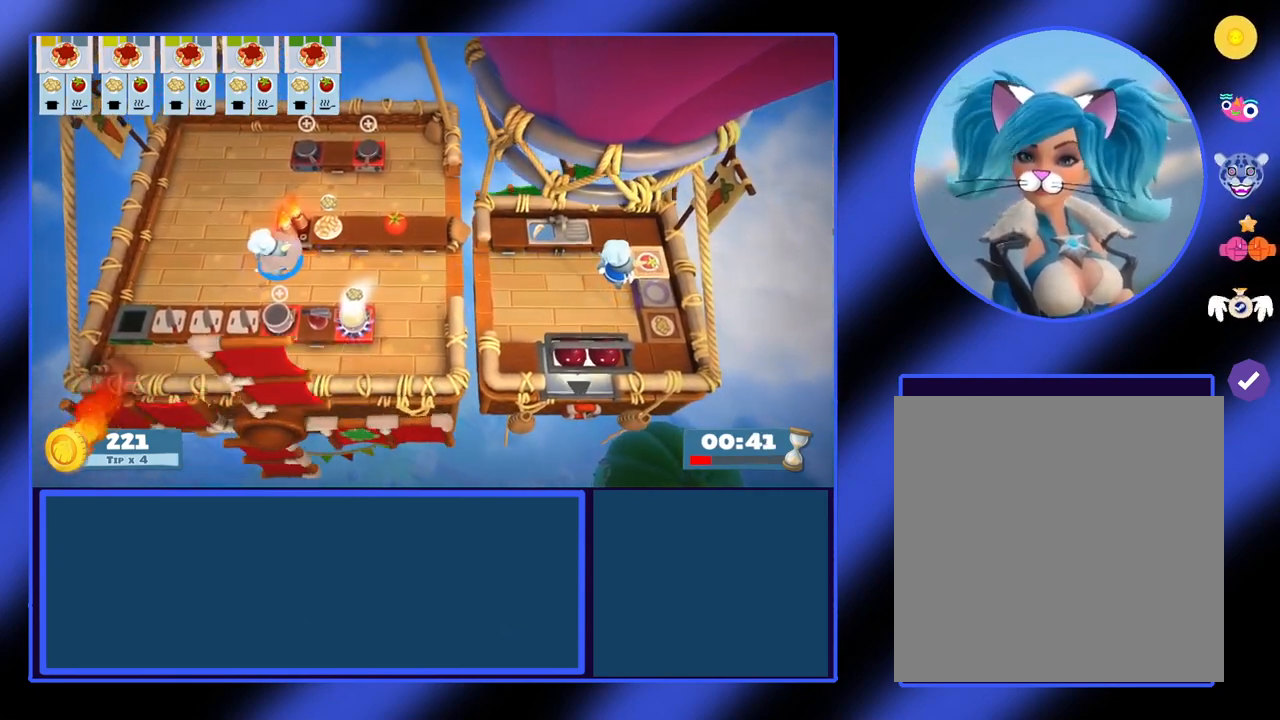
{"buttons": [], "left_stick": "left", "events": [[33, "left_stick", "left"], [233, "left_stick", "center"], [300, "L1", "down"], [400, "L1", "up"], [467, "left_stick", "left"]]}
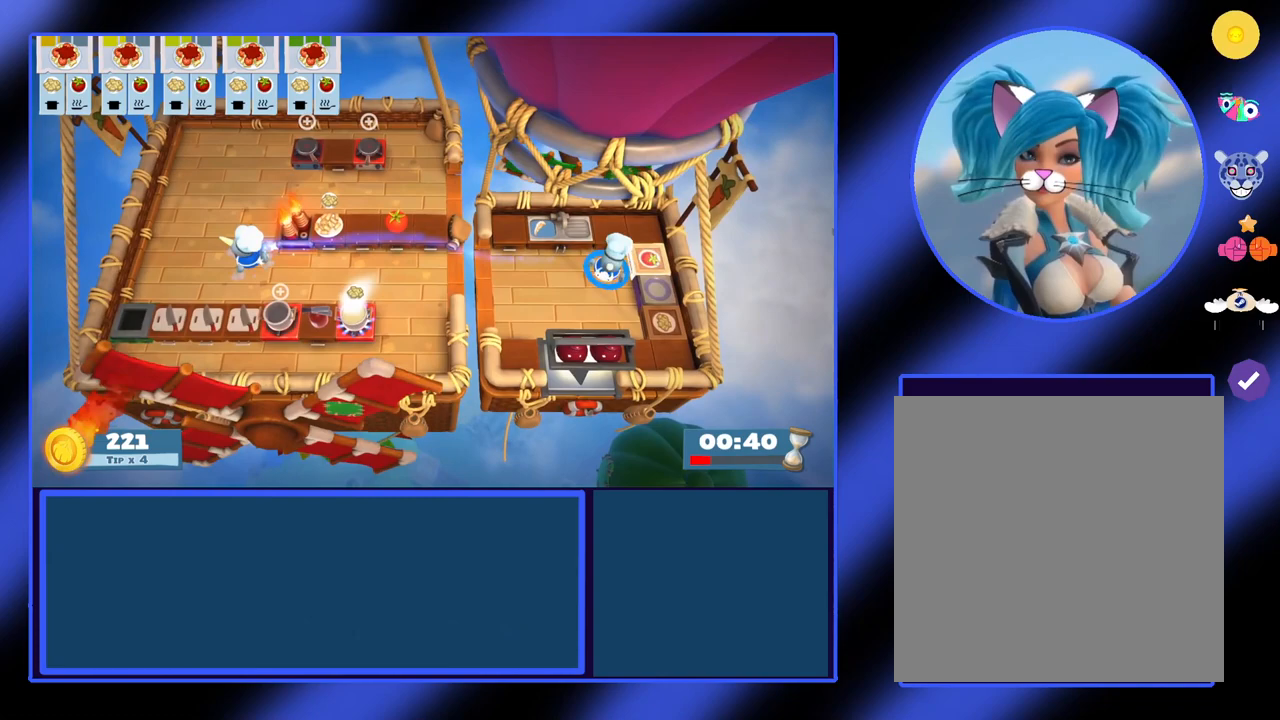
{"buttons": [], "left_stick": "center", "events": [[300, "left_stick", "up"], [333, "A", "down"], [433, "left_stick", "center"], [467, "A", "up"]]}
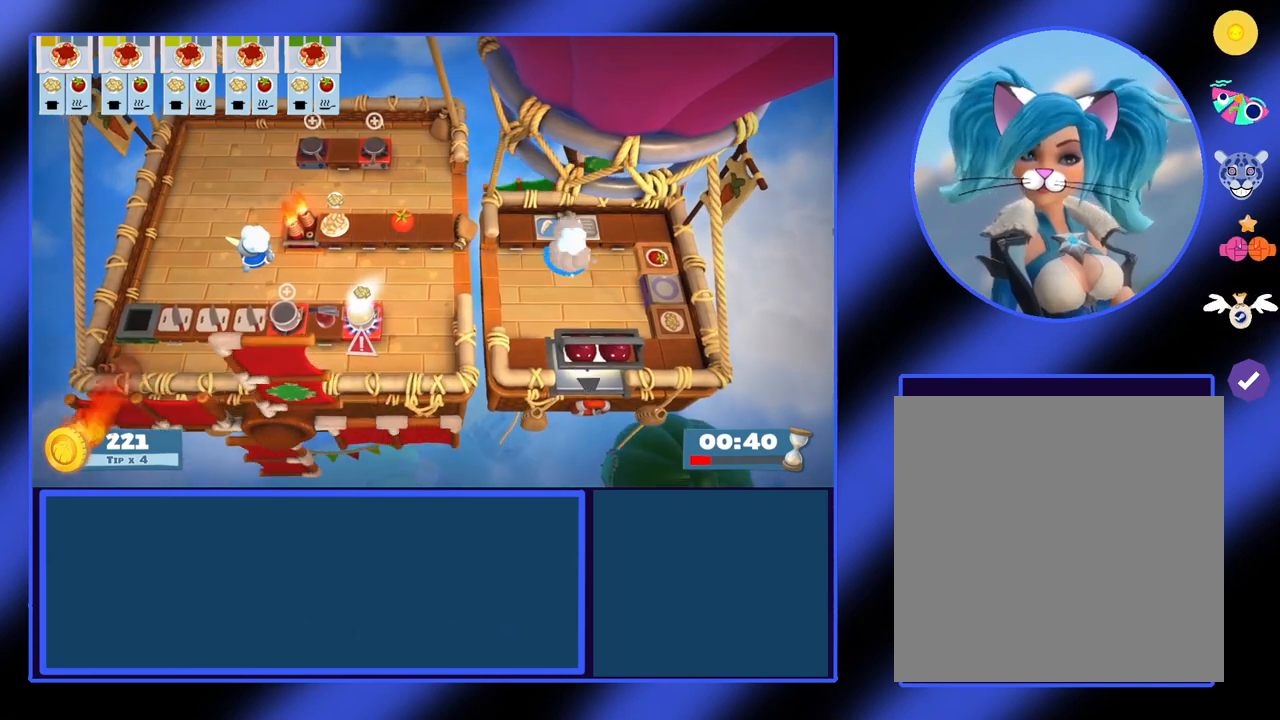
{"buttons": [], "left_stick": "up-left", "events": [[433, "left_stick", "up-left"]]}
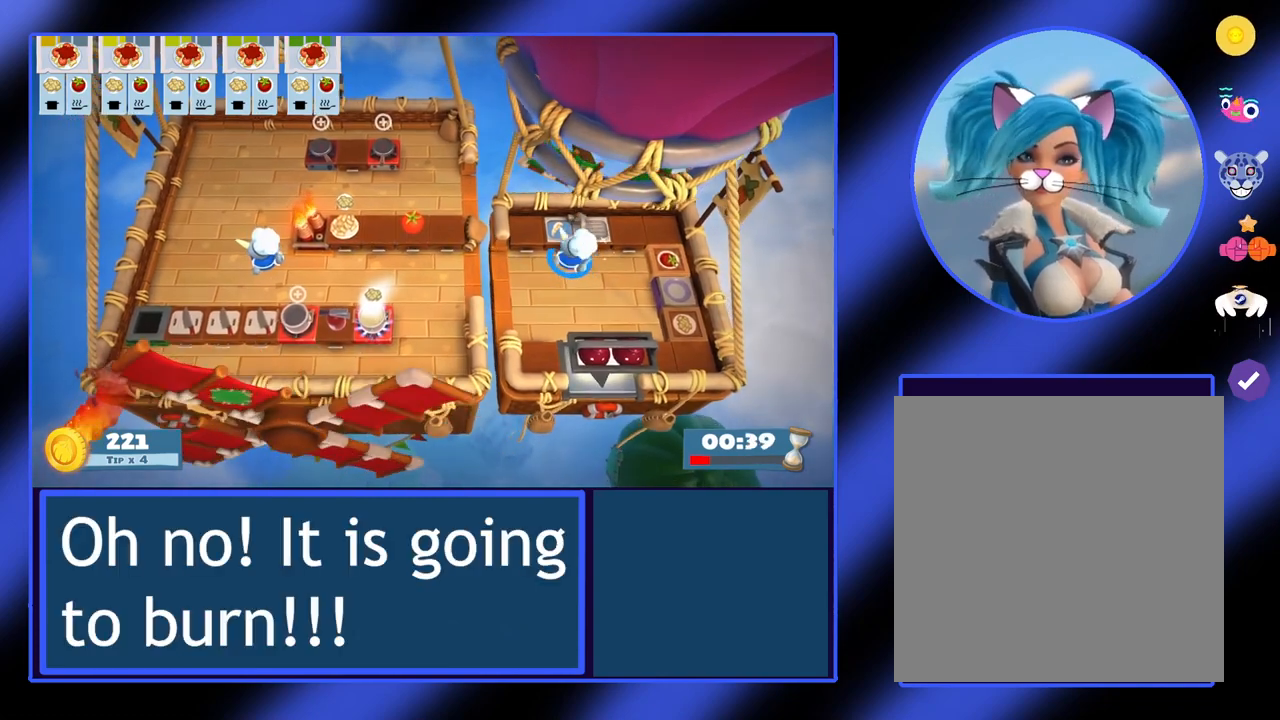
{"buttons": [], "left_stick": "center", "events": [[67, "left_stick", "center"]]}
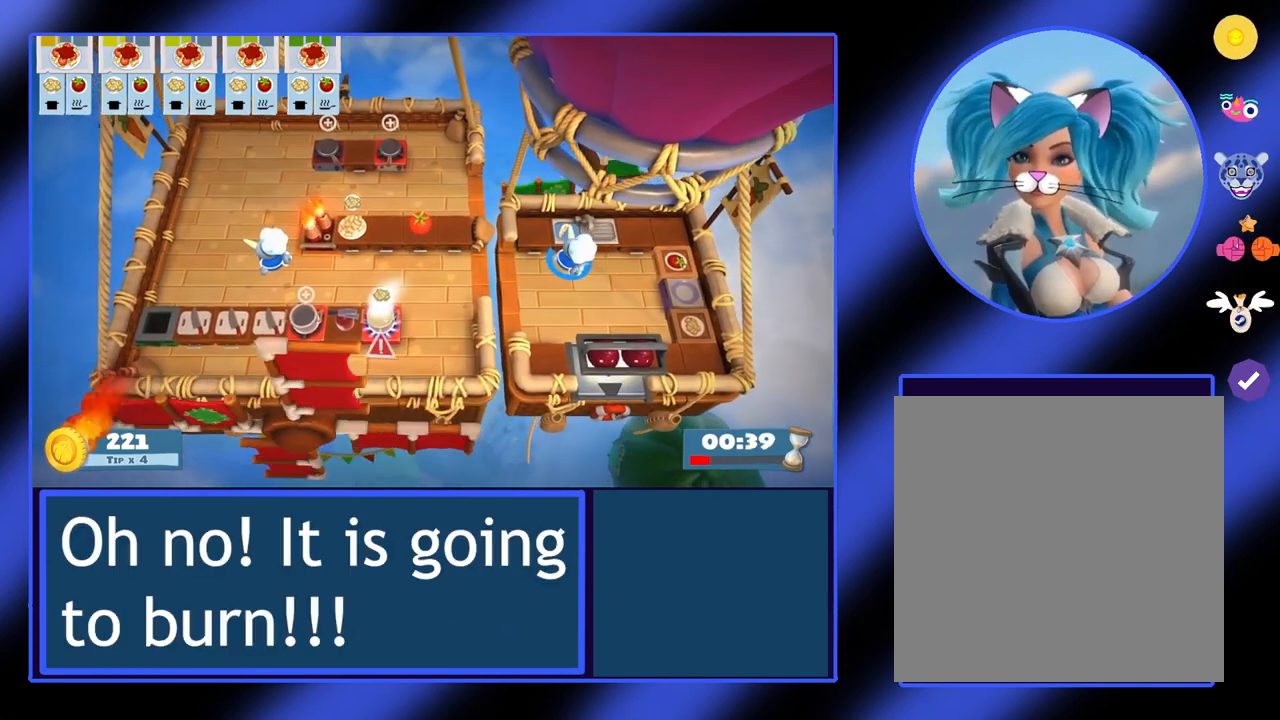
{"buttons": [], "left_stick": "left", "events": [[100, "left_stick", "left"]]}
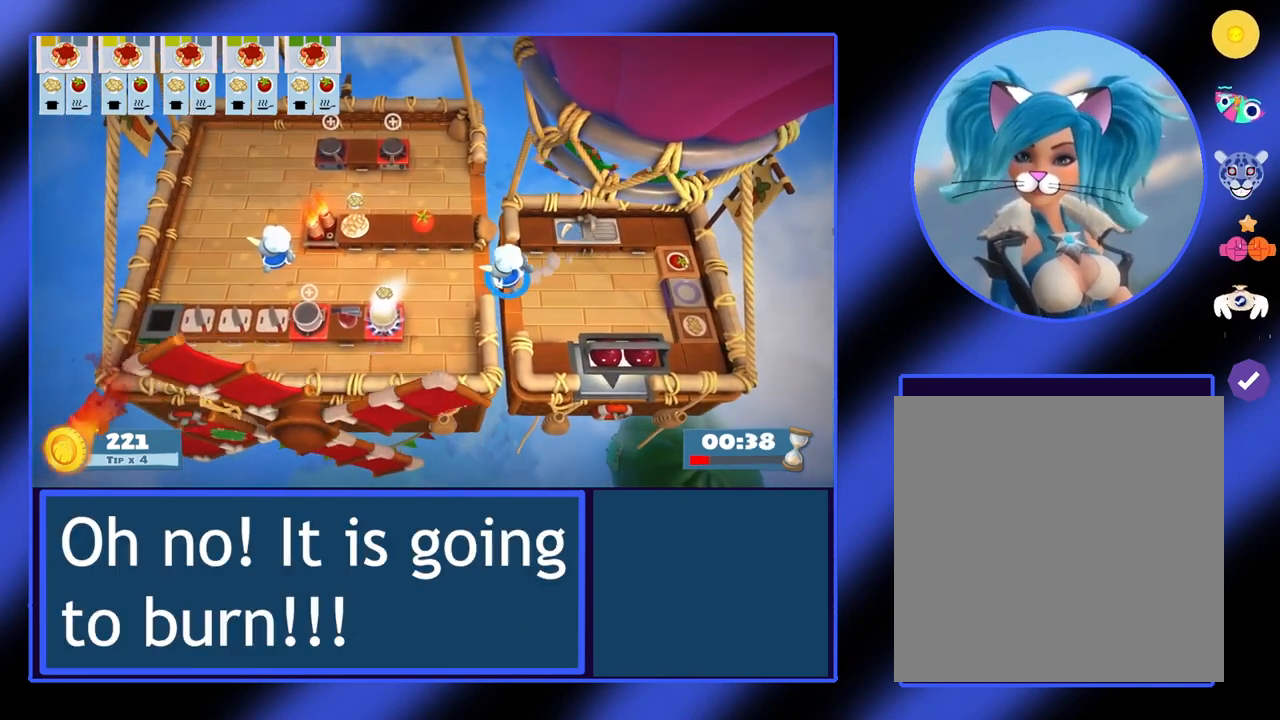
{"buttons": [], "left_stick": "center", "events": [[467, "left_stick", "center"]]}
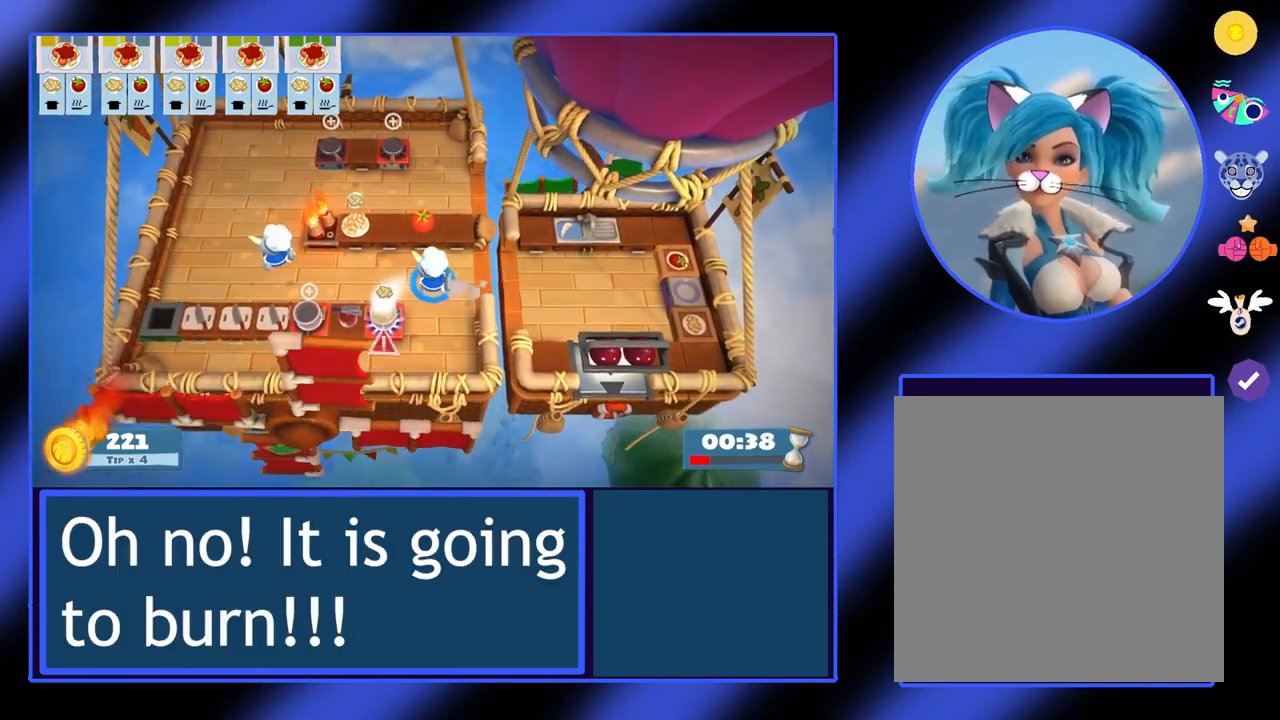
{"buttons": [], "left_stick": "left", "events": [[333, "left_stick", "up-left"], [500, "left_stick", "left"]]}
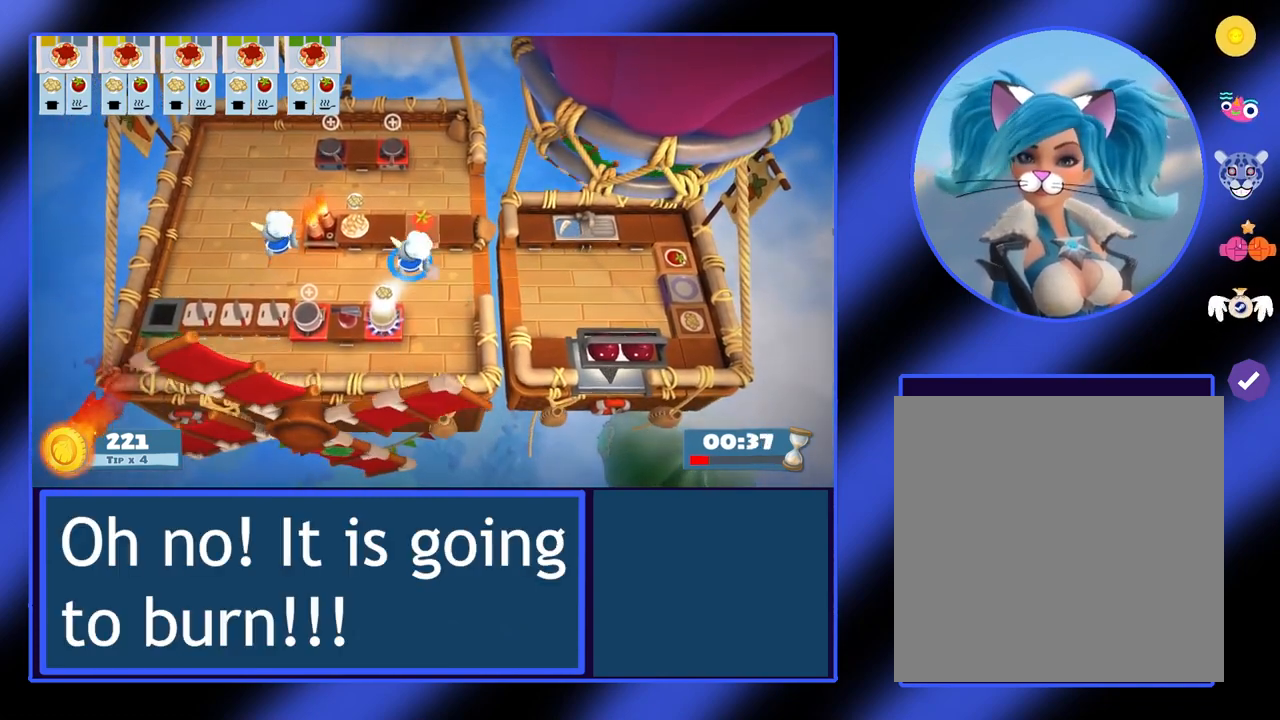
{"buttons": [], "left_stick": "down", "events": [[333, "left_stick", "down"]]}
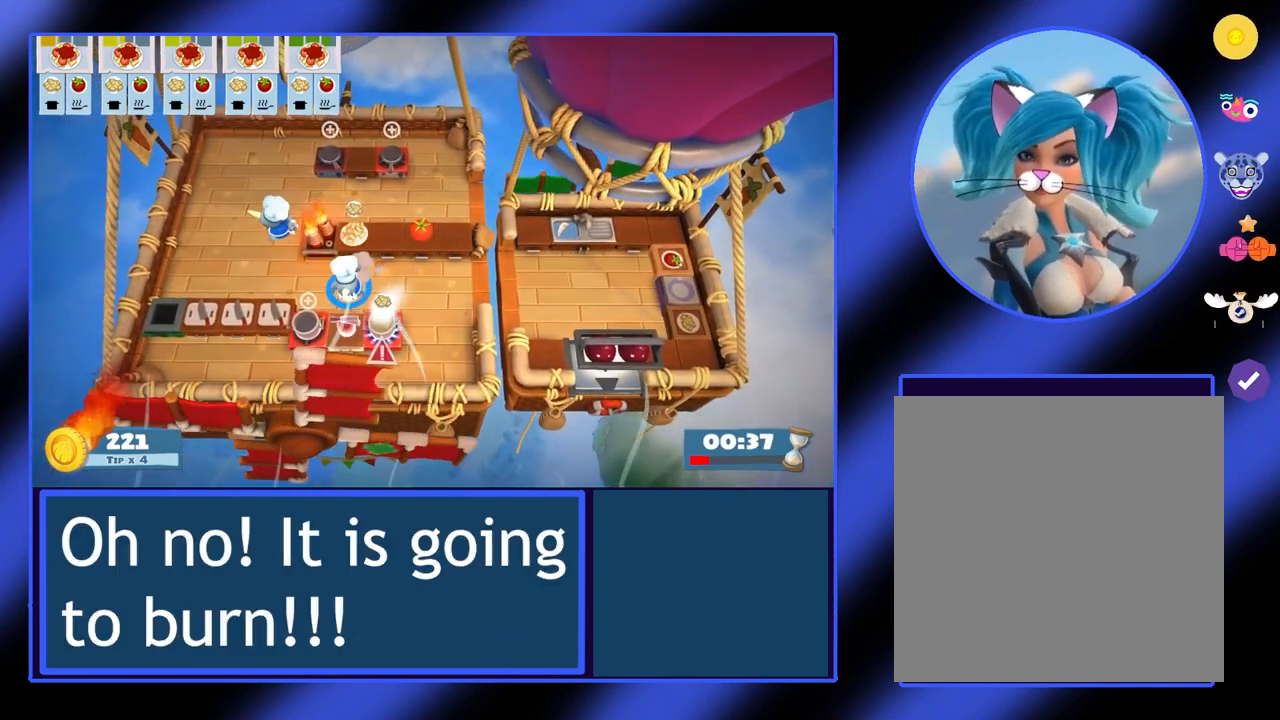
{"buttons": [], "left_stick": "right", "events": [[67, "A", "down"], [100, "left_stick", "down-right"], [200, "A", "up"], [200, "left_stick", "center"], [467, "left_stick", "right"]]}
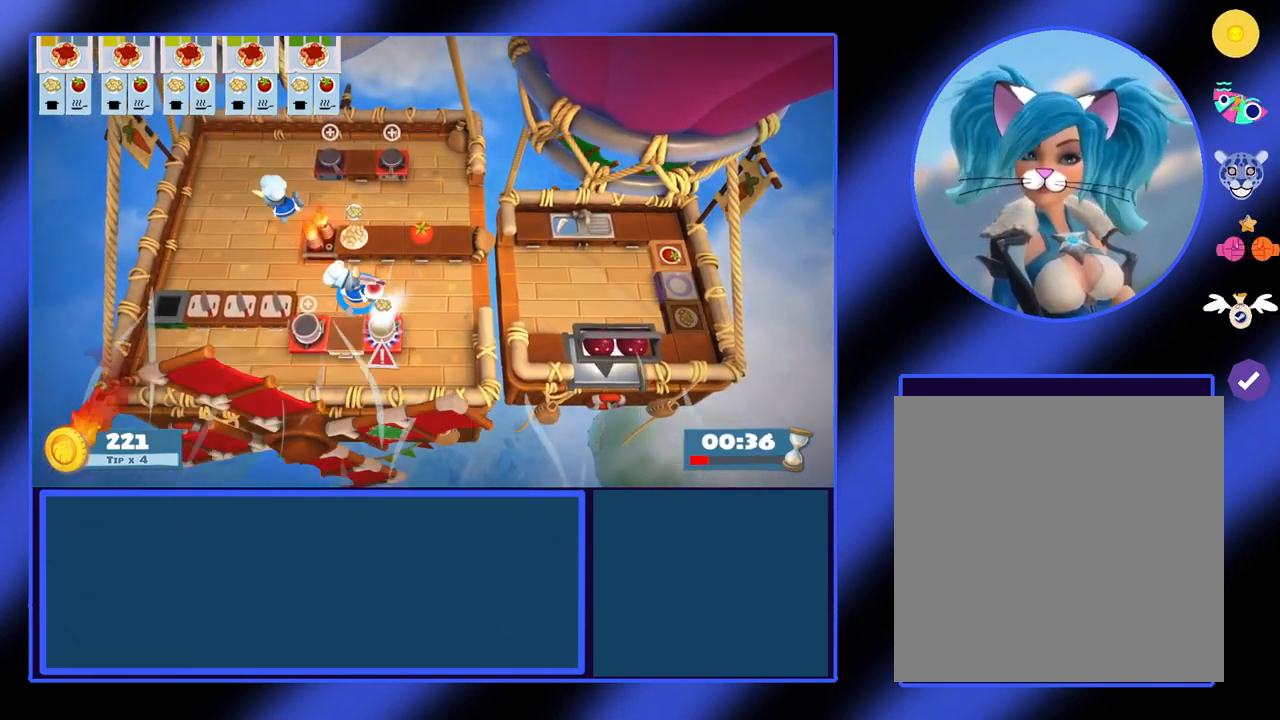
{"buttons": [], "left_stick": "center", "events": [[200, "left_stick", "down"], [300, "left_stick", "center"], [333, "X", "down"], [400, "X", "up"]]}
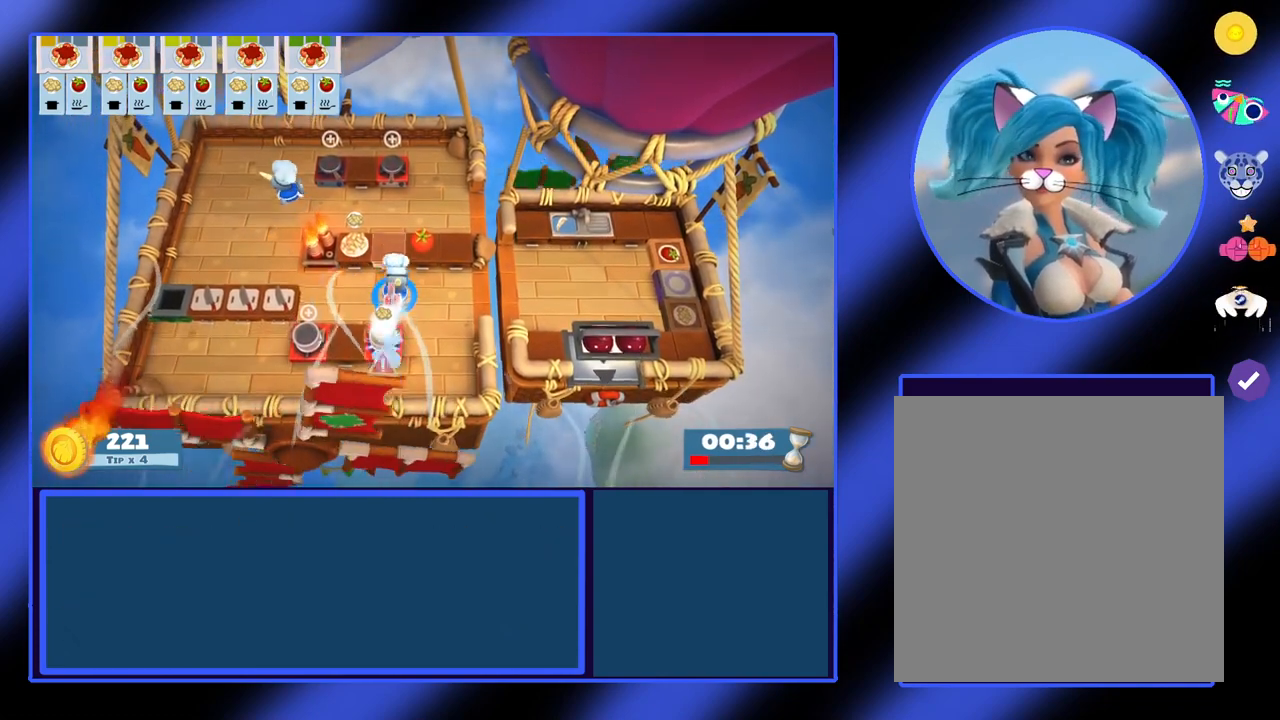
{"buttons": [], "left_stick": "center", "events": []}
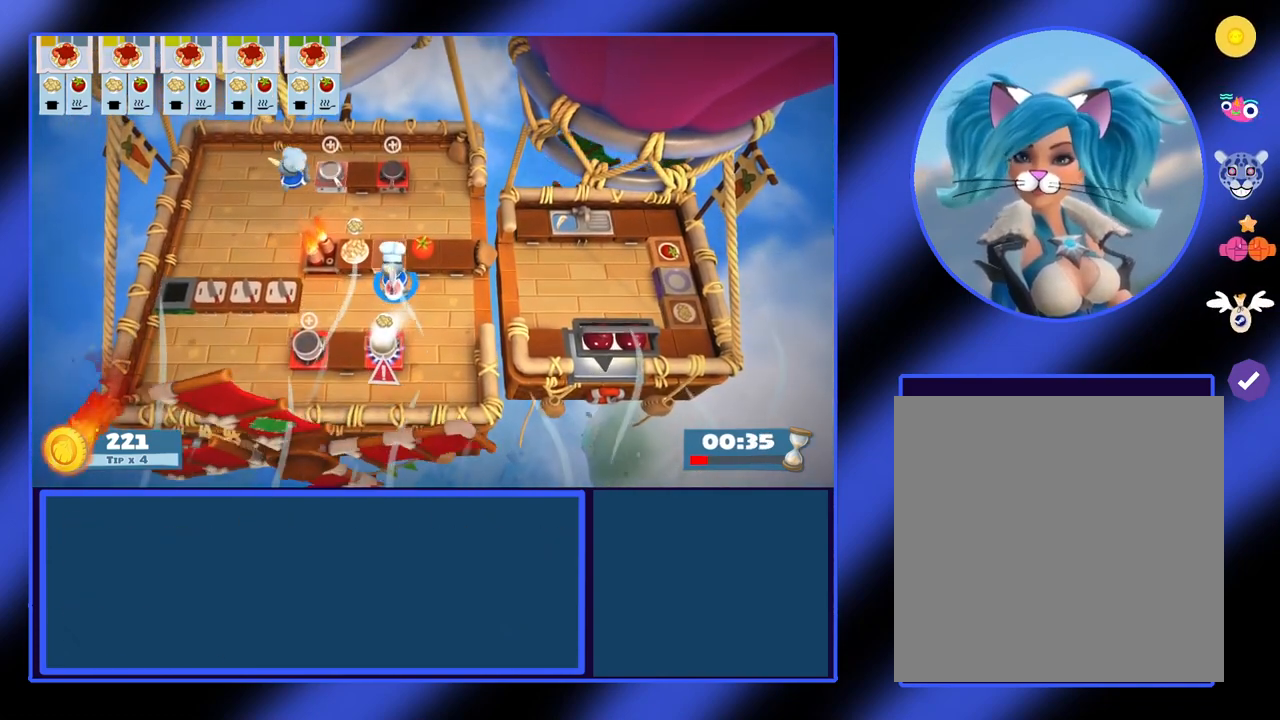
{"buttons": ["X"], "left_stick": "center", "events": [[67, "X", "down"]]}
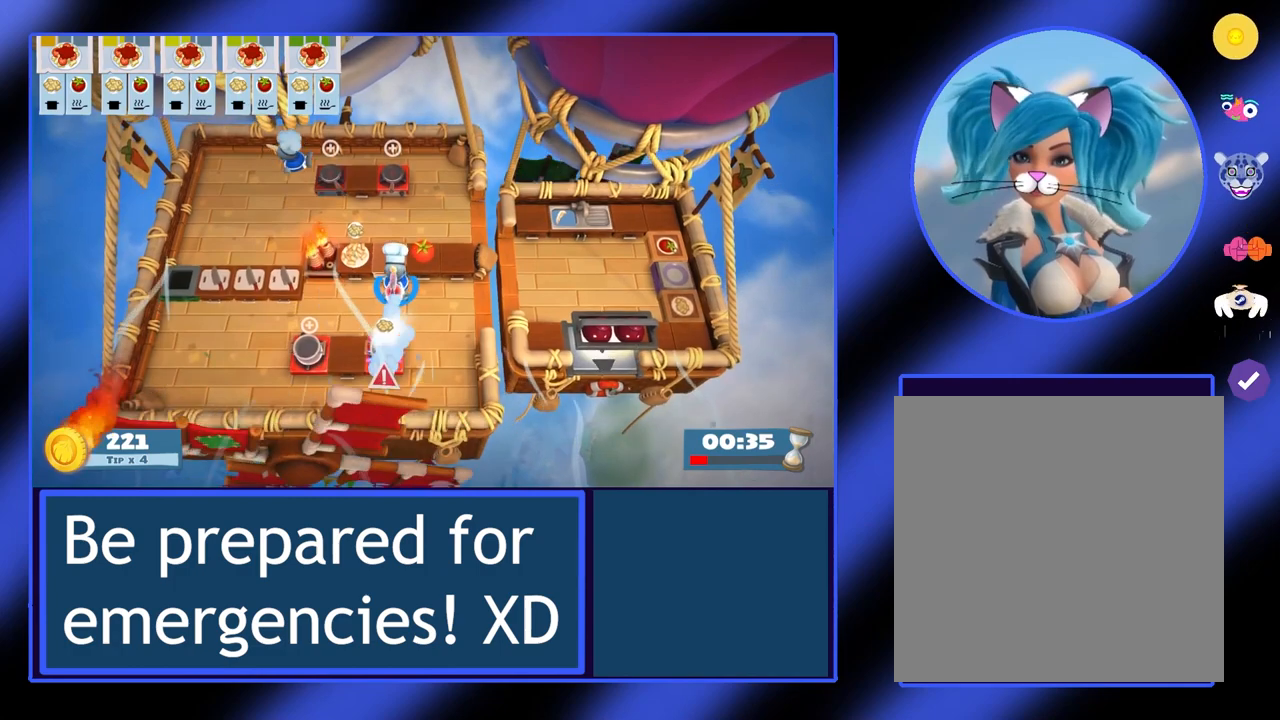
{"buttons": ["X"], "left_stick": "center", "events": []}
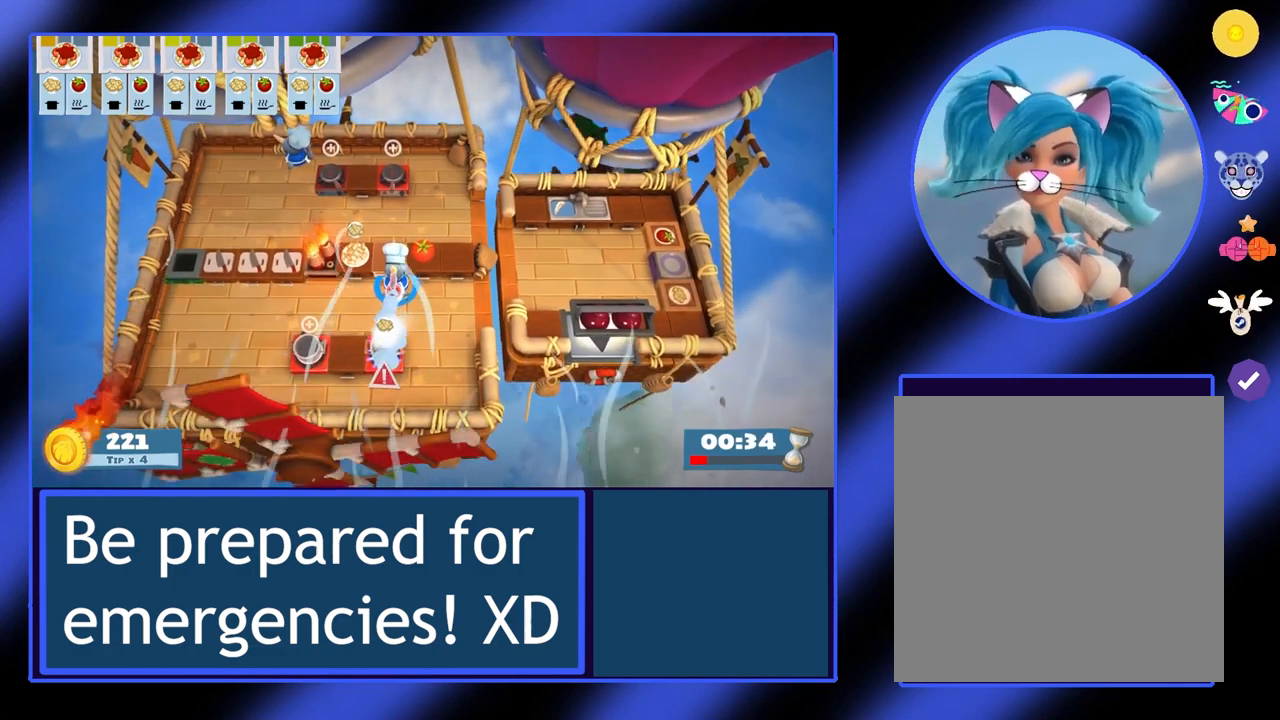
{"buttons": ["X"], "left_stick": "center", "events": []}
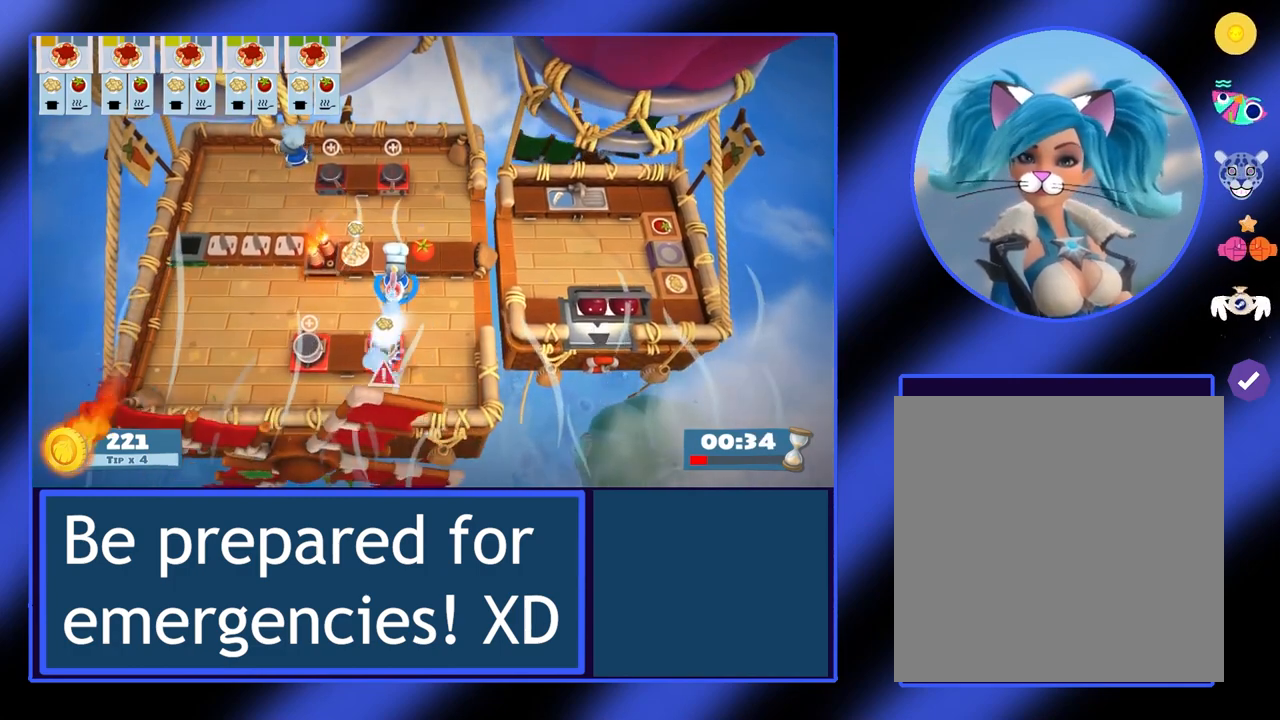
{"buttons": ["X"], "left_stick": "center", "events": []}
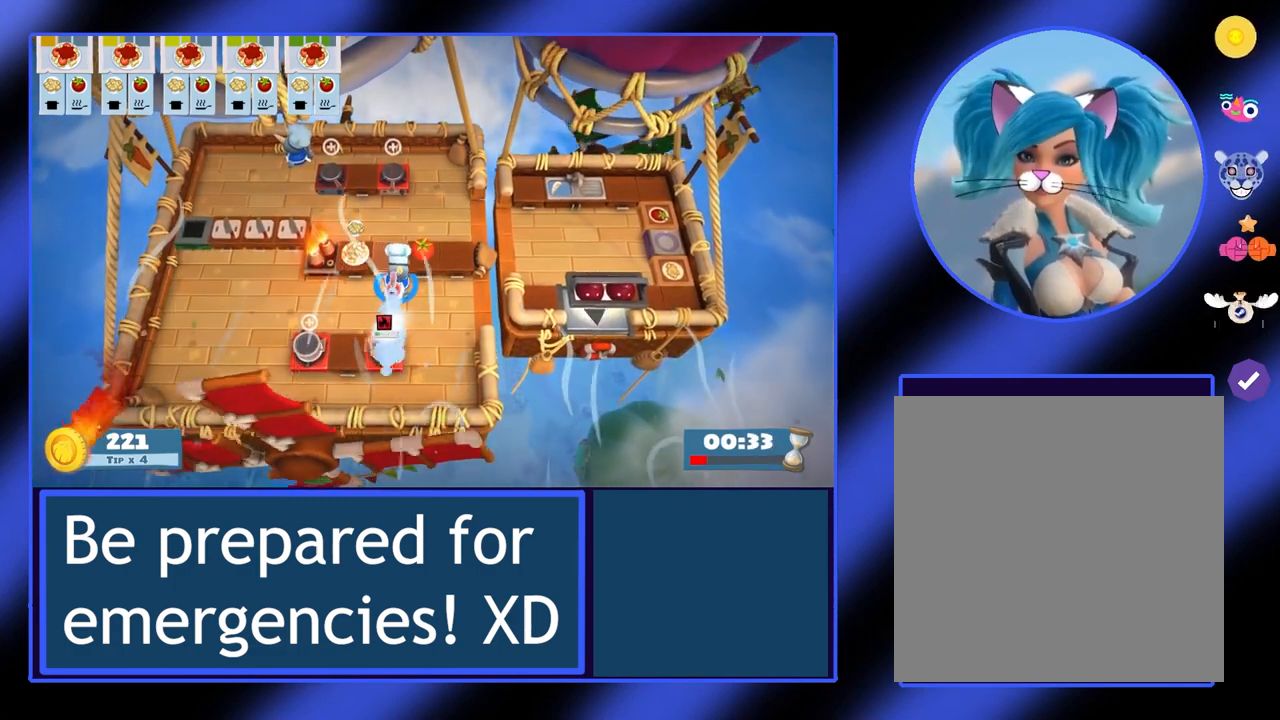
{"buttons": ["X"], "left_stick": "center", "events": []}
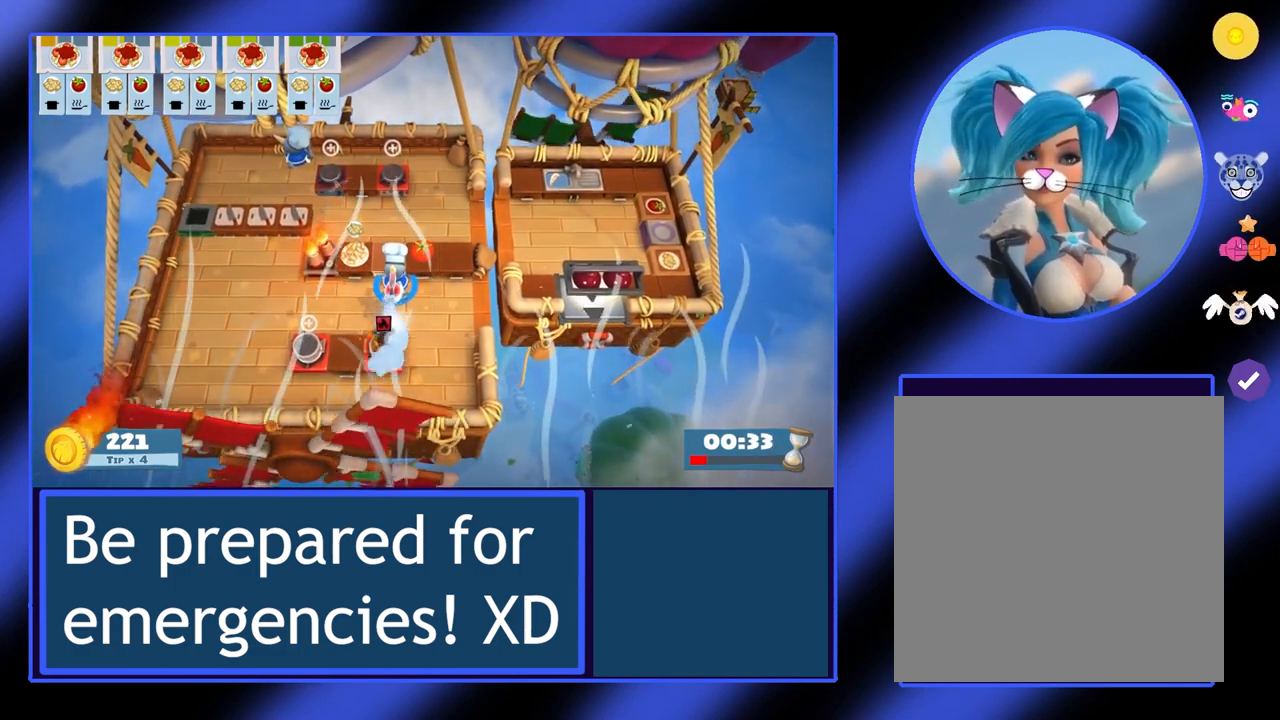
{"buttons": [], "left_stick": "center", "events": [[167, "X", "up"], [433, "L1", "down"], [500, "L1", "up"]]}
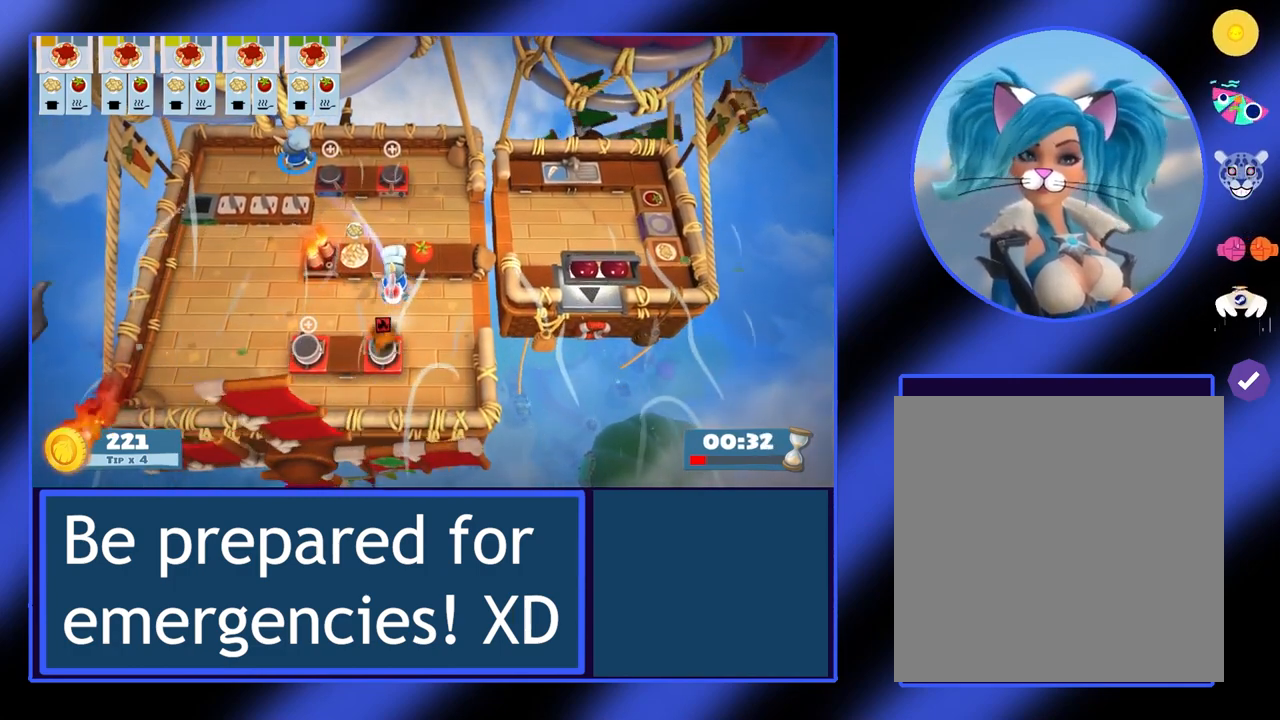
{"buttons": [], "left_stick": "right", "events": [[200, "left_stick", "down"], [400, "left_stick", "right"]]}
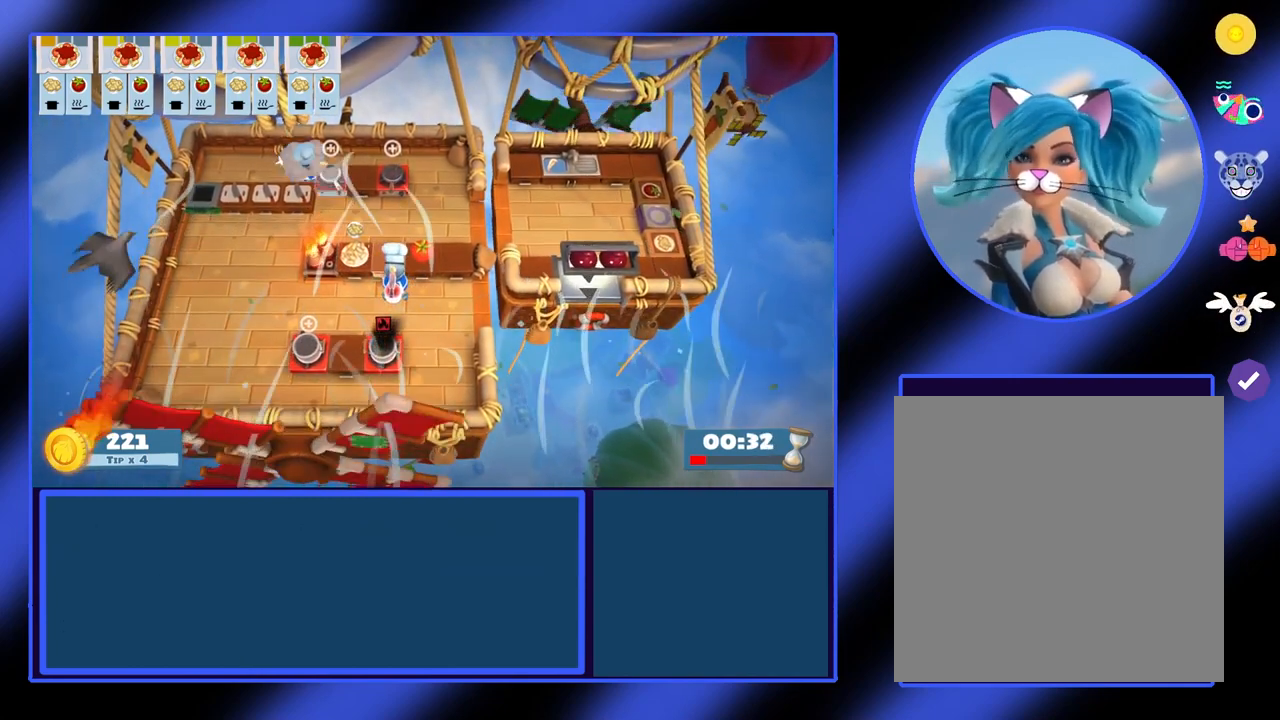
{"buttons": [], "left_stick": "center", "events": [[33, "left_stick", "down-right"], [500, "left_stick", "center"]]}
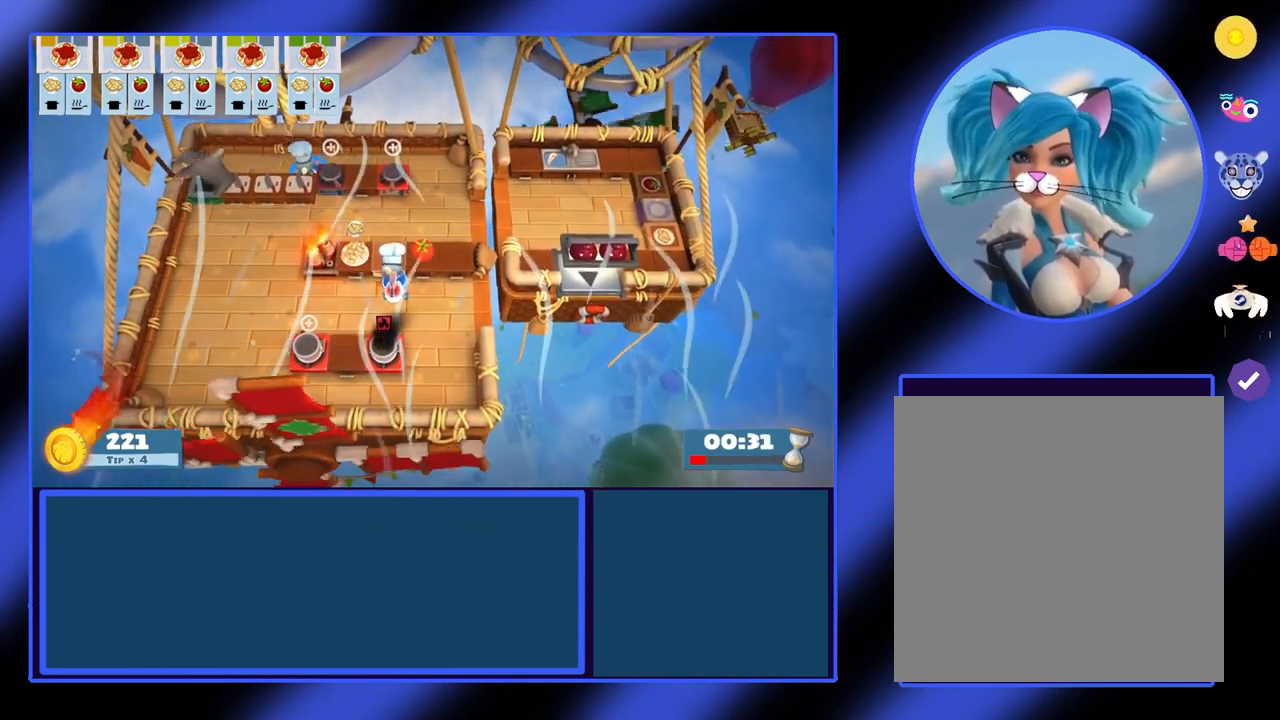
{"buttons": [], "left_stick": "right", "events": [[200, "left_stick", "up-right"], [400, "left_stick", "right"]]}
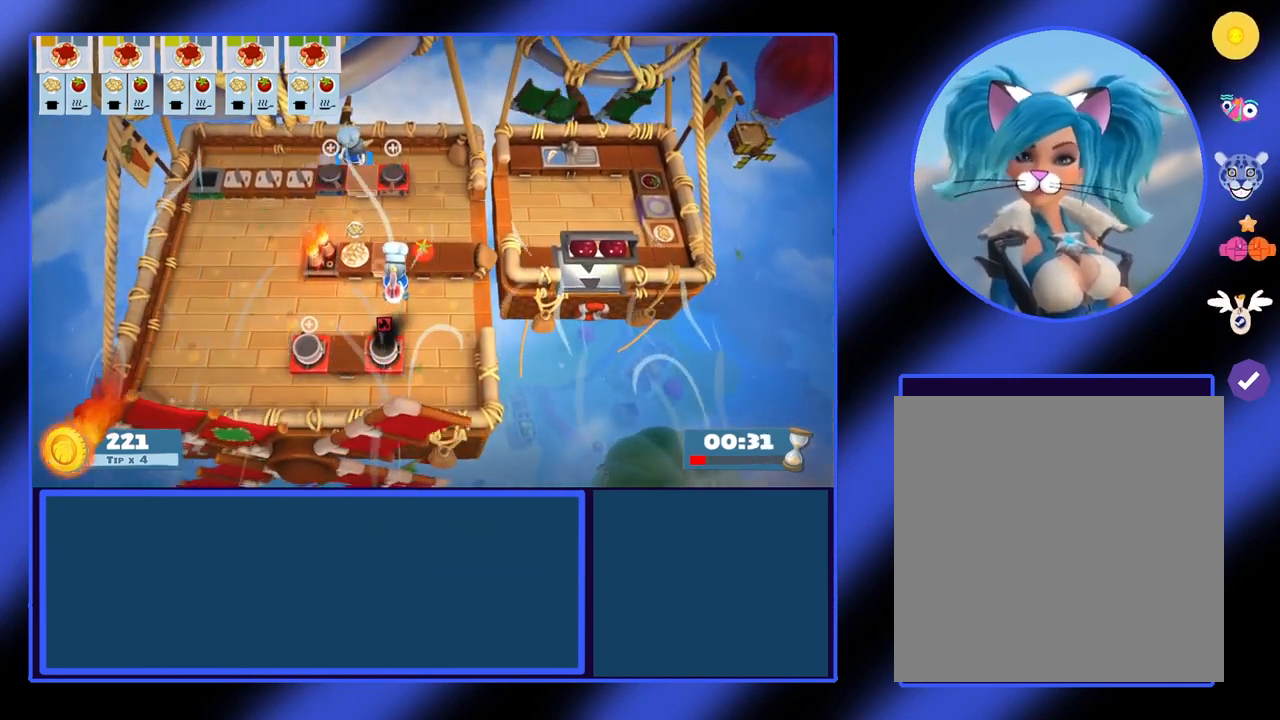
{"buttons": [], "left_stick": "down", "events": [[167, "L1", "down"], [267, "L1", "up"], [333, "left_stick", "down-right"], [433, "left_stick", "down"]]}
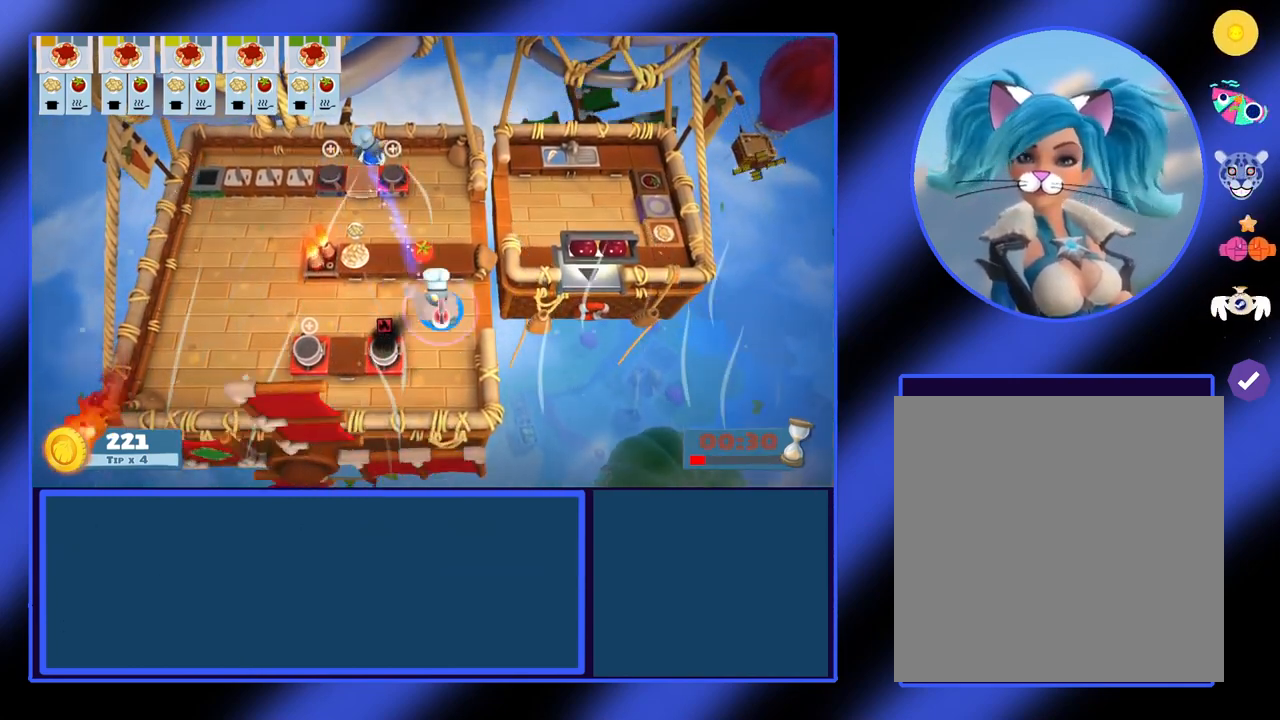
{"buttons": [], "left_stick": "center", "events": [[167, "left_stick", "up"], [267, "left_stick", "center"], [333, "left_stick", "down"], [433, "left_stick", "center"]]}